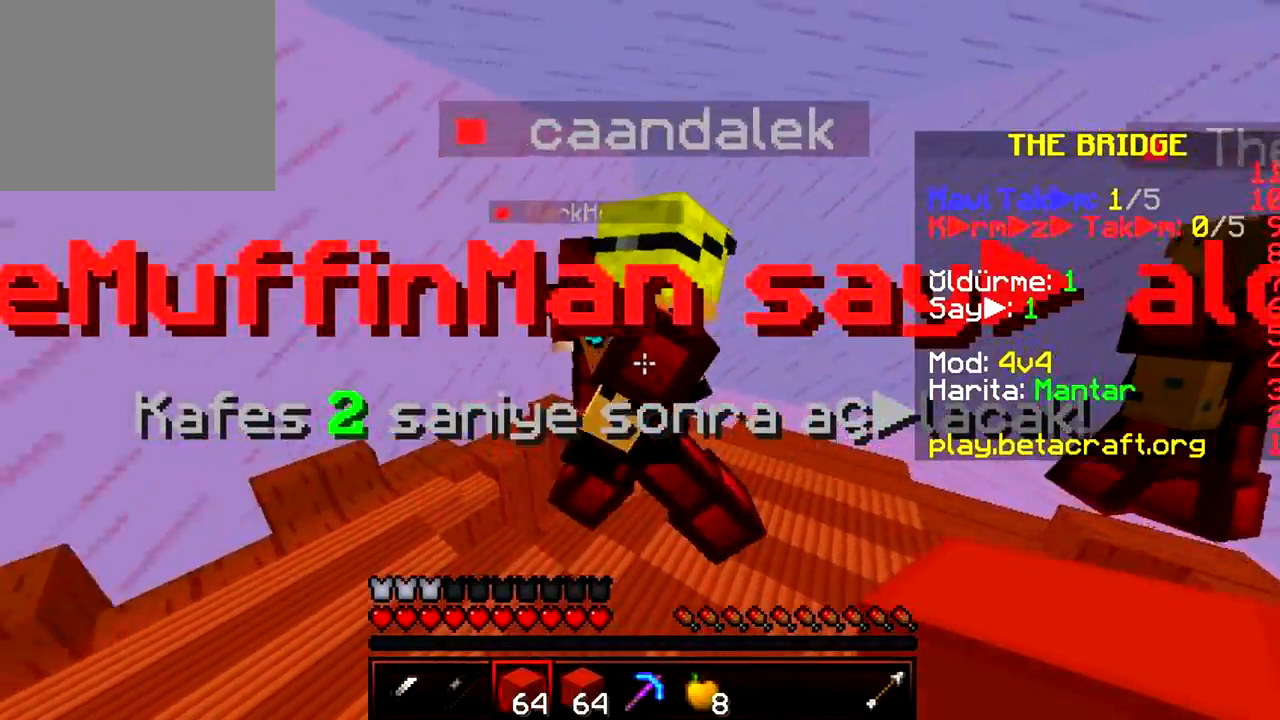
Gameplay with keyboard; each line is a JSON object with the keys held at the frame after it. "events" lists presses ("down") and releases ("up") of "a", "d", "s" and "w" between this image and that frame as [ms after this image, input, new state], when the widget could be followed in between. No other keys are recorded. Mouse input is not recorded.
{"keys": ["d", "w"], "events": [[100, "d", "down"], [267, "s", "up"], [350, "w", "down"]]}
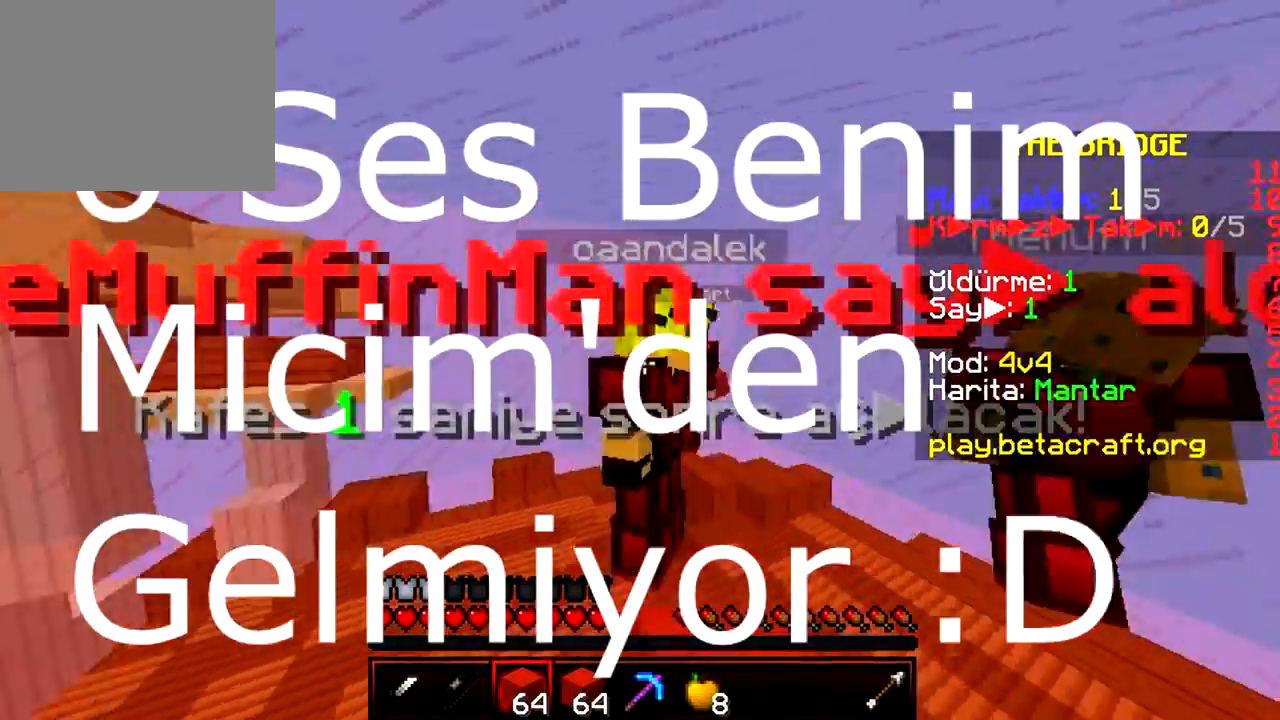
{"keys": ["d"], "events": [[317, "w", "up"]]}
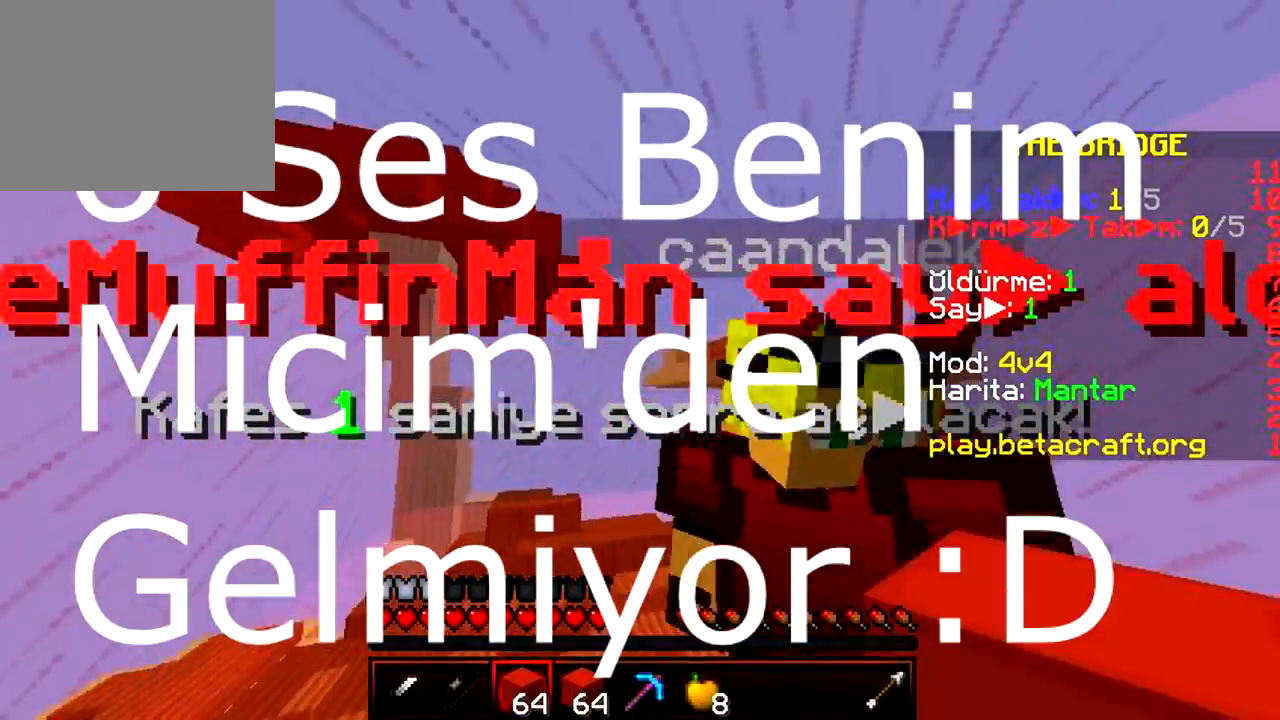
{"keys": ["a"], "events": [[383, "d", "up"], [400, "a", "down"]]}
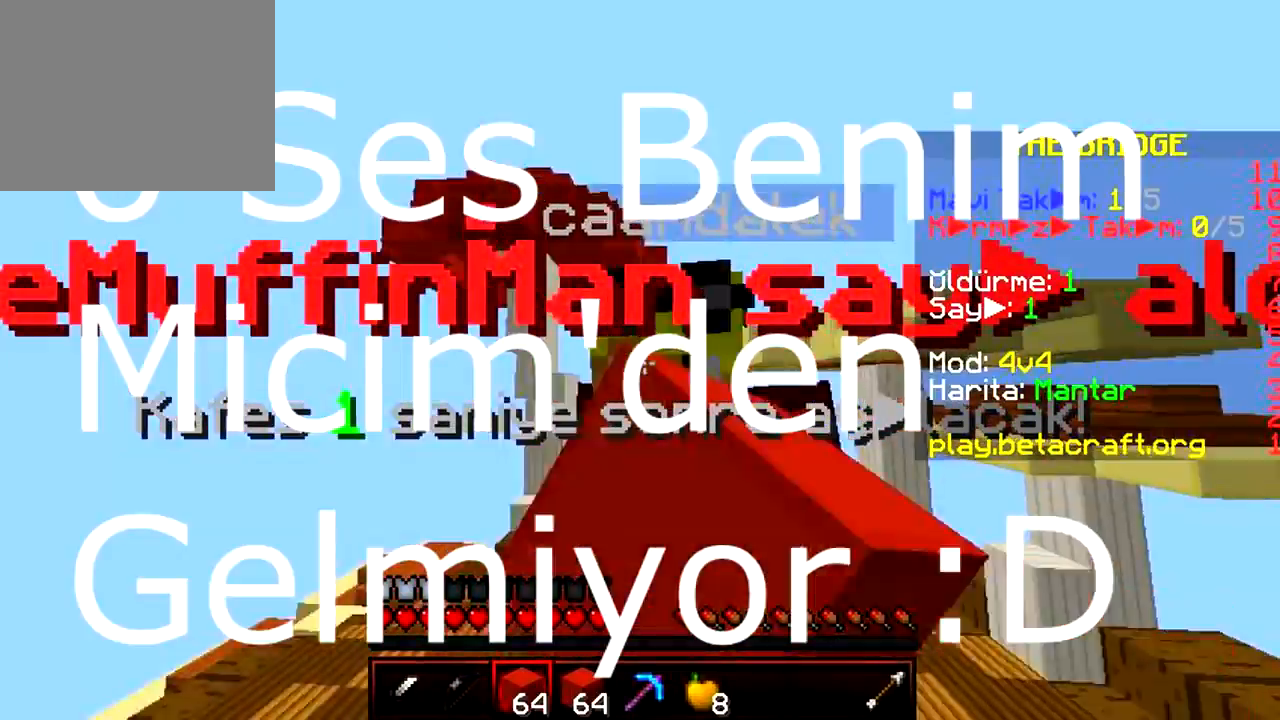
{"keys": ["s"]}
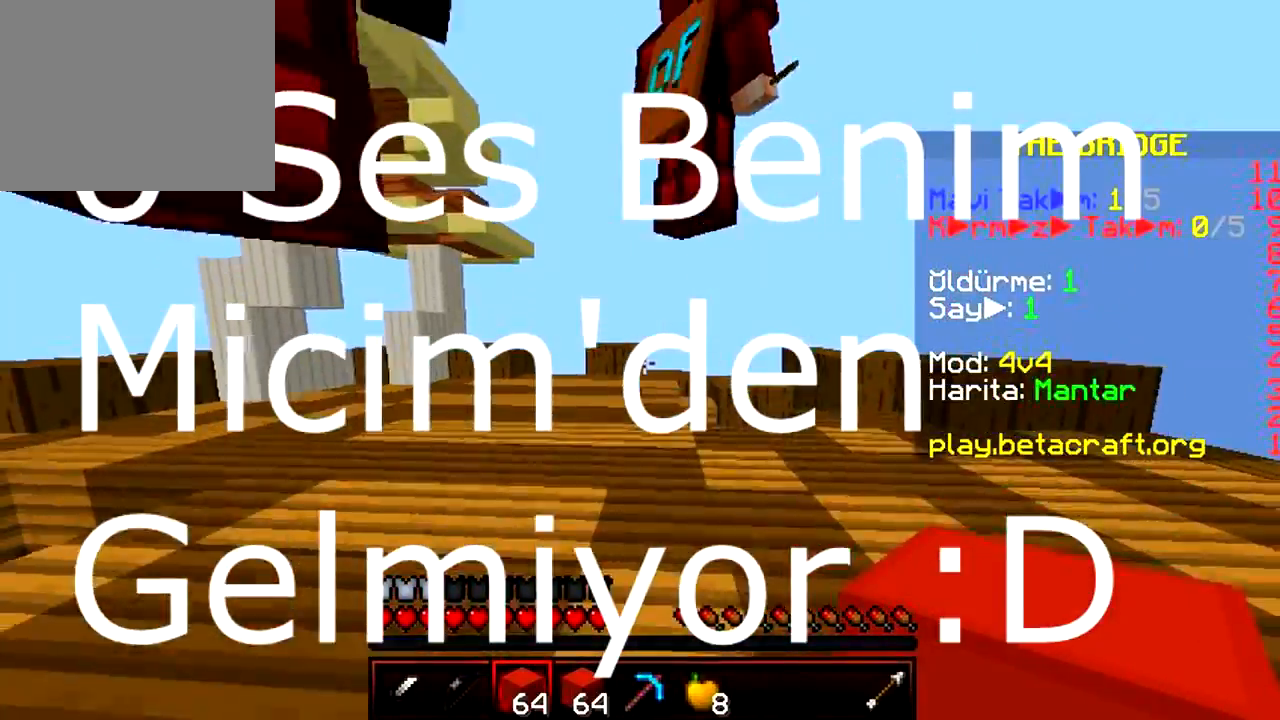
{"keys": [], "events": [[167, "s", "up"]]}